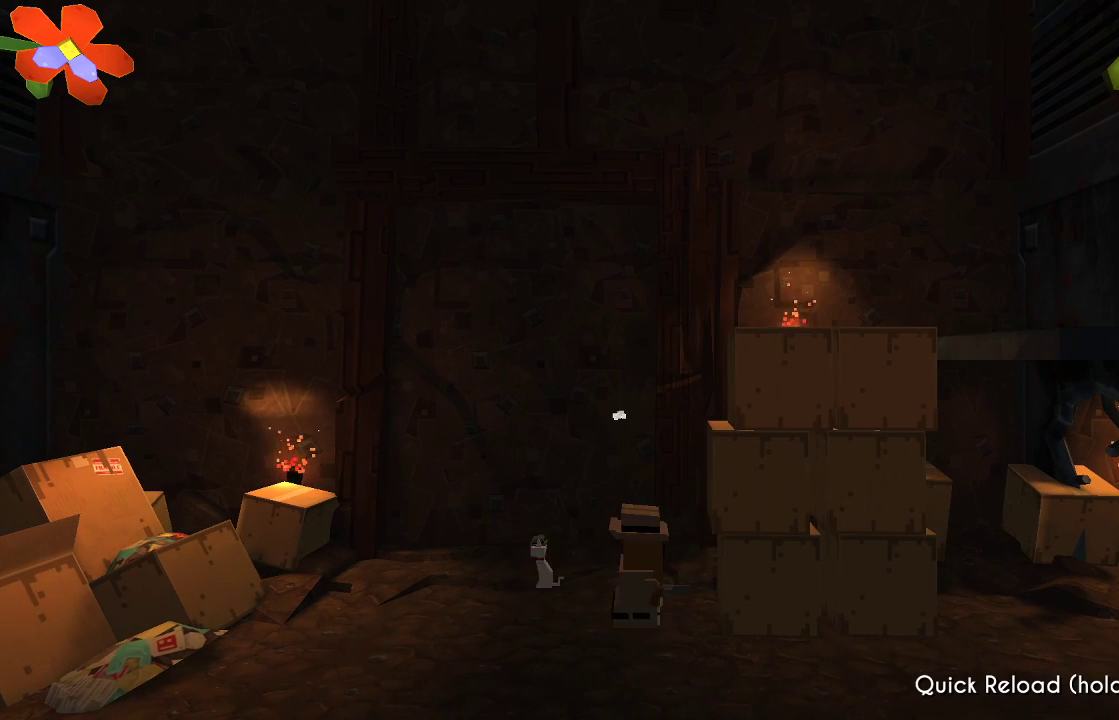
Gameplay with a controller (PlayStation layout); each line is a JSON object with the inputs held at the frame after it (dt_ms = milliseconds from this image to that frame). "events" lists button and stick changes between this image and that frame as [ms after this image, input, new state], when the widget could be followed in between. Not read: R1.
{"dt_ms": 500, "buttons": [], "left_stick": "center", "right_stick": "right", "events": [[100, "R2", "down"], [200, "R2", "up"], [300, "R2", "down"], [400, "R2", "up"]]}
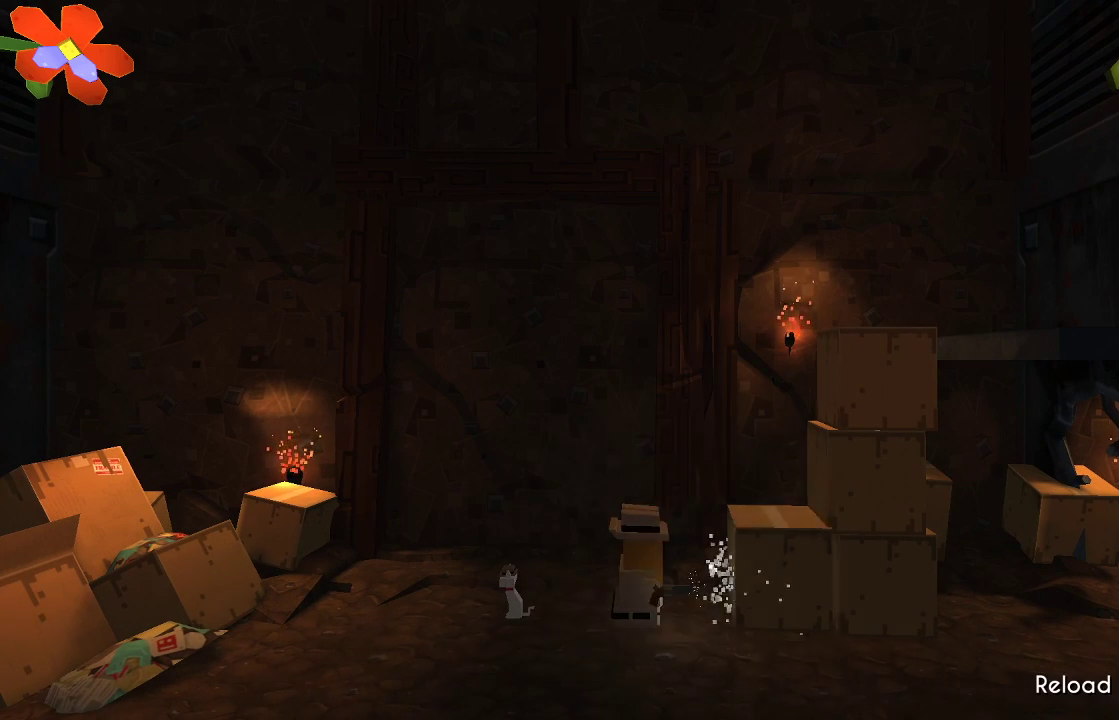
{"dt_ms": 500, "buttons": ["TRIANGLE"], "left_stick": "center", "right_stick": "center", "events": [[100, "right_stick", "center"], [233, "TRIANGLE", "down"]]}
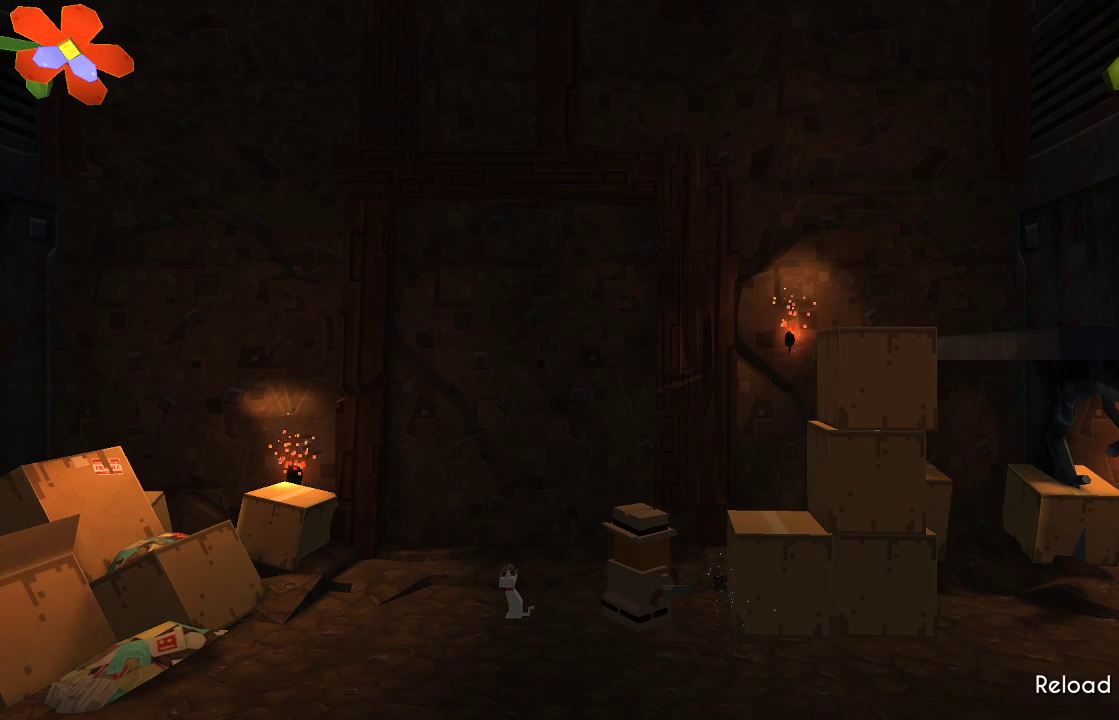
{"dt_ms": 500, "buttons": [], "left_stick": "center", "right_stick": "right", "events": [[233, "TRIANGLE", "up"], [267, "left_stick", "right"], [400, "left_stick", "center"], [467, "right_stick", "right"]]}
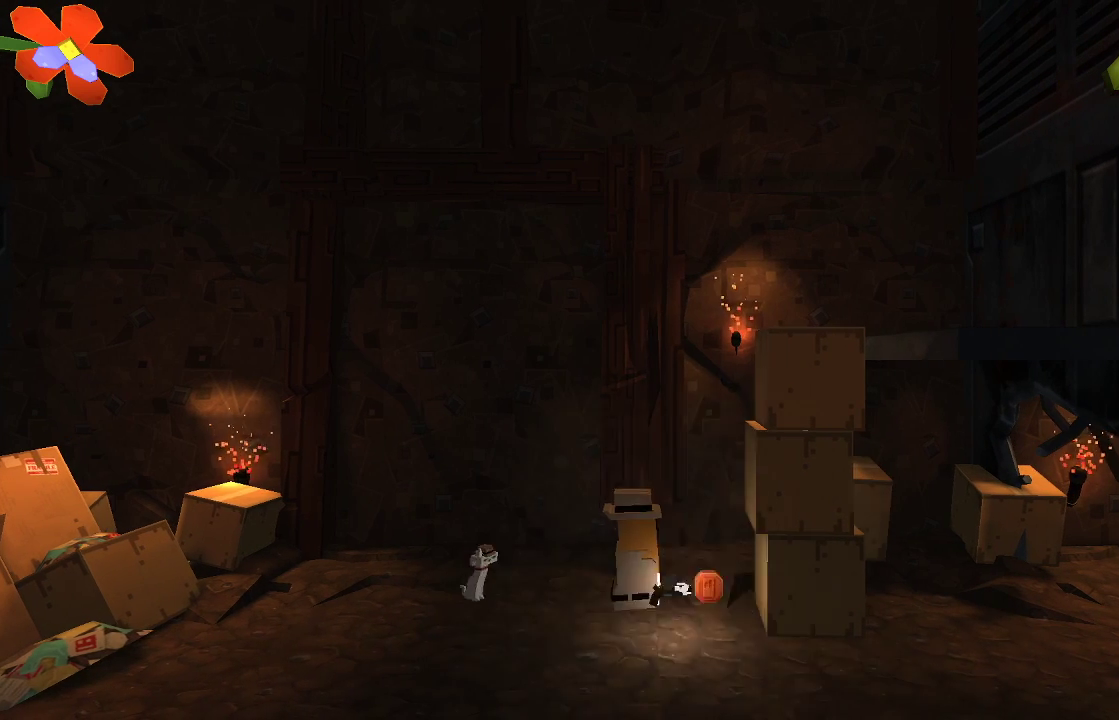
{"dt_ms": 500, "buttons": [], "left_stick": "center", "right_stick": "right", "events": [[33, "R2", "down"], [167, "R2", "up"], [267, "R2", "down"], [367, "R2", "up"]]}
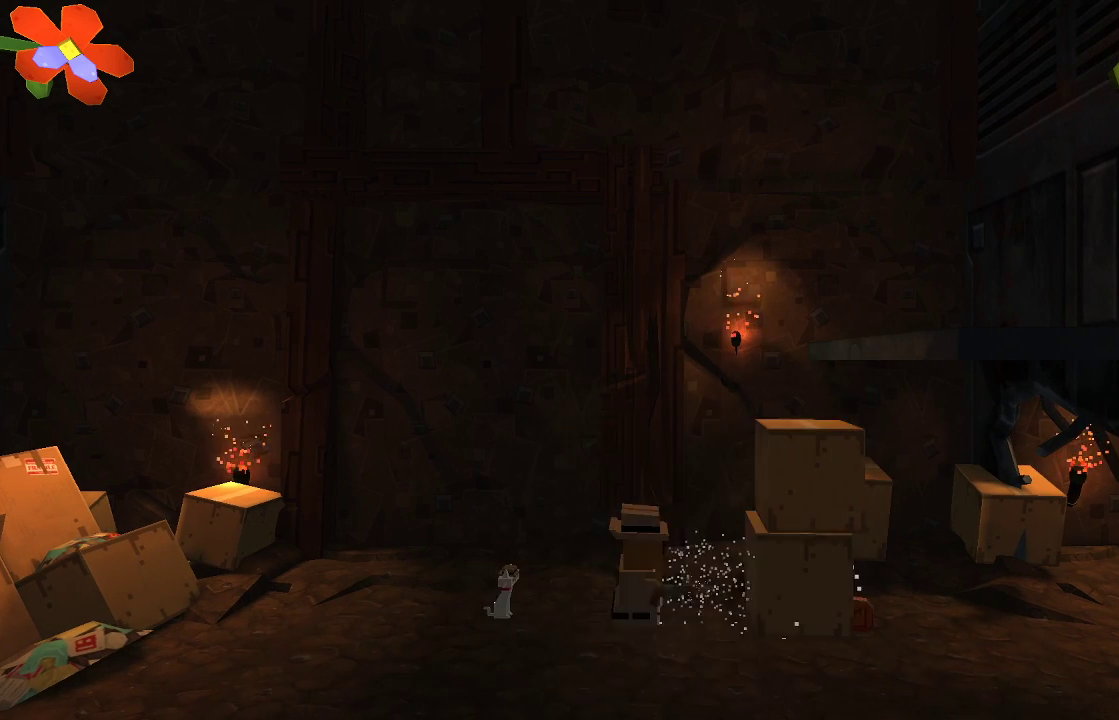
{"dt_ms": 500, "buttons": [], "left_stick": "right", "right_stick": "right", "events": [[233, "R2", "down"], [333, "R2", "up"], [433, "left_stick", "right"]]}
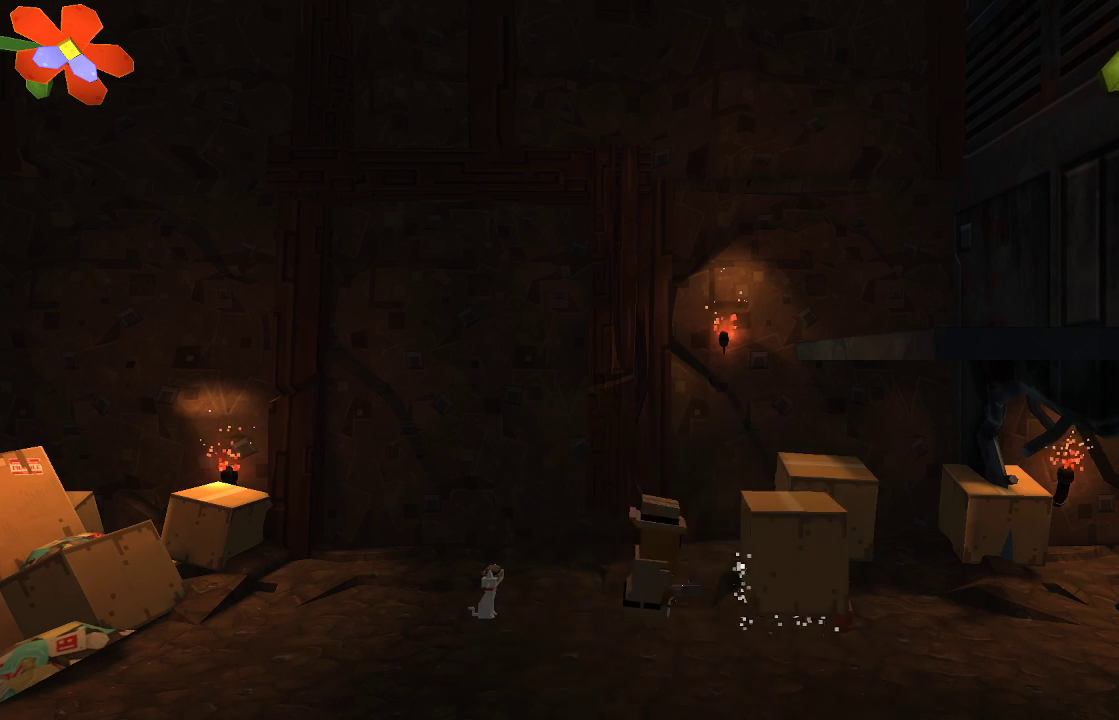
{"dt_ms": 500, "buttons": ["TRIANGLE"], "left_stick": "right", "right_stick": "center", "events": [[67, "R2", "down"], [100, "left_stick", "center"], [200, "R2", "up"], [333, "left_stick", "right"], [367, "right_stick", "center"], [500, "TRIANGLE", "down"]]}
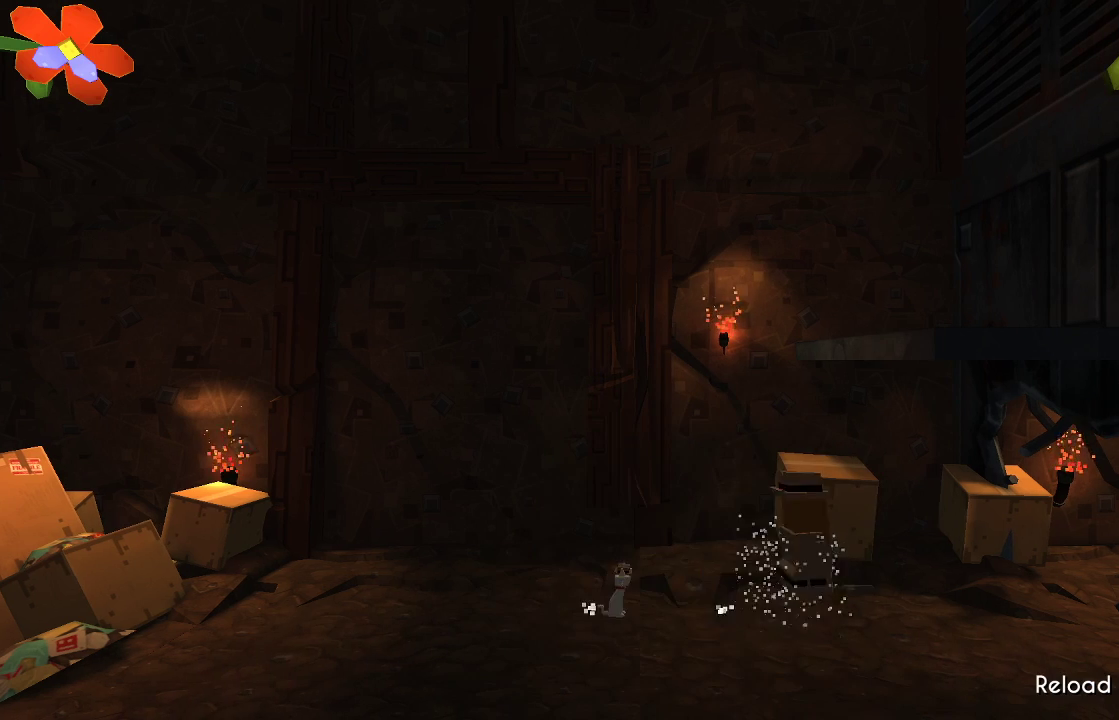
{"dt_ms": 500, "buttons": ["TRIANGLE"], "left_stick": "right", "right_stick": "center", "events": [[133, "left_stick", "center"], [400, "left_stick", "right"]]}
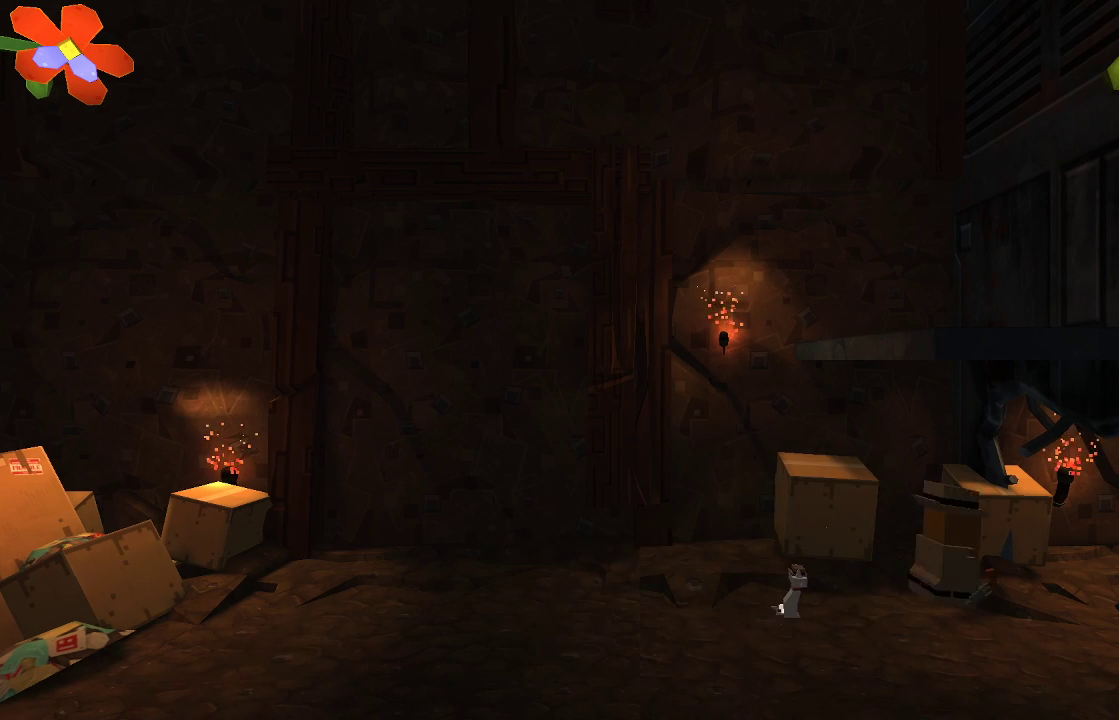
{"dt_ms": 500, "buttons": [], "left_stick": "right", "right_stick": "center", "events": [[33, "TRIANGLE", "up"]]}
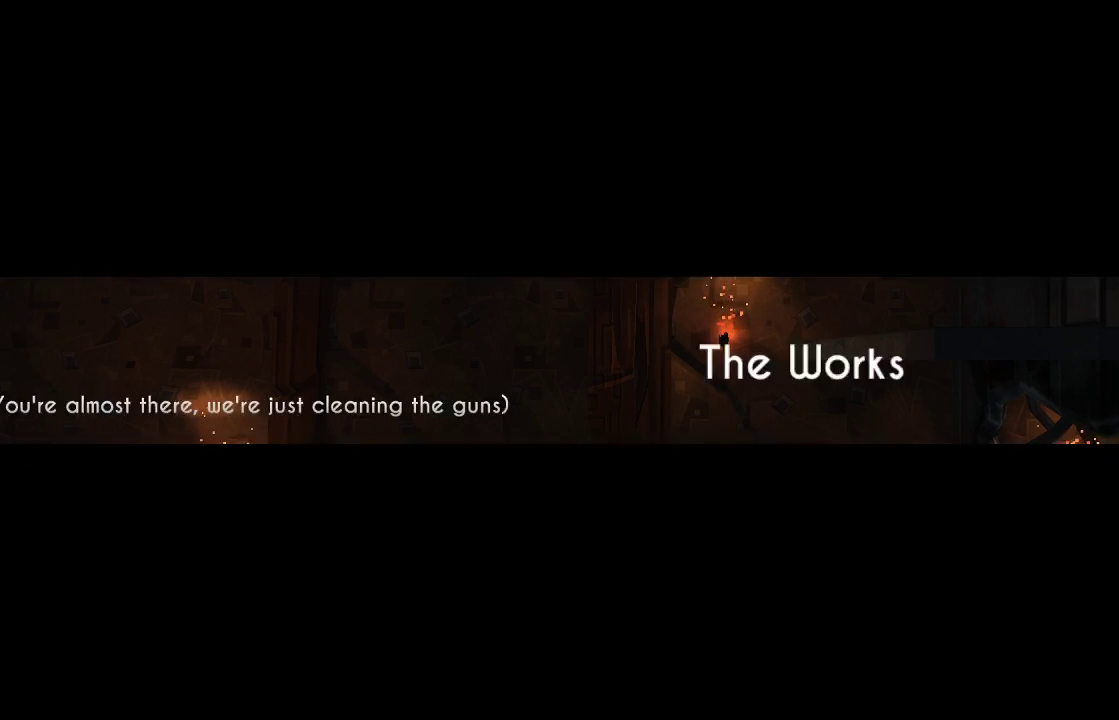
{"dt_ms": 500, "buttons": [], "left_stick": "center", "right_stick": "center", "events": [[433, "left_stick", "center"]]}
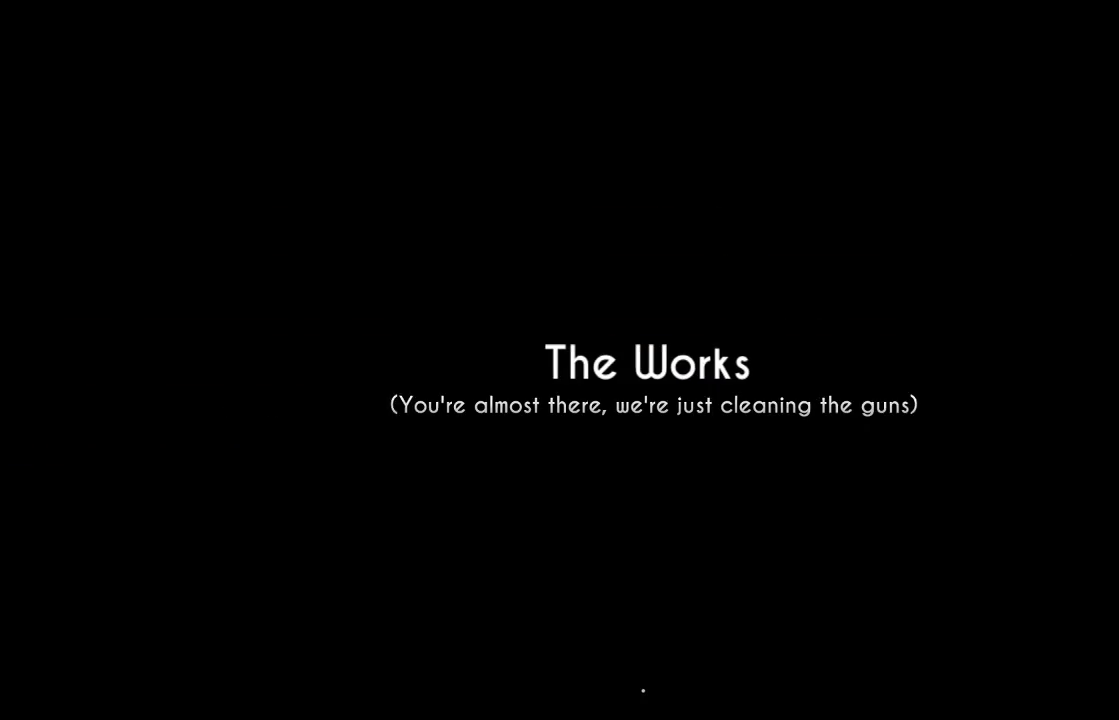
{"dt_ms": 500, "buttons": [], "left_stick": "center", "right_stick": "center", "events": []}
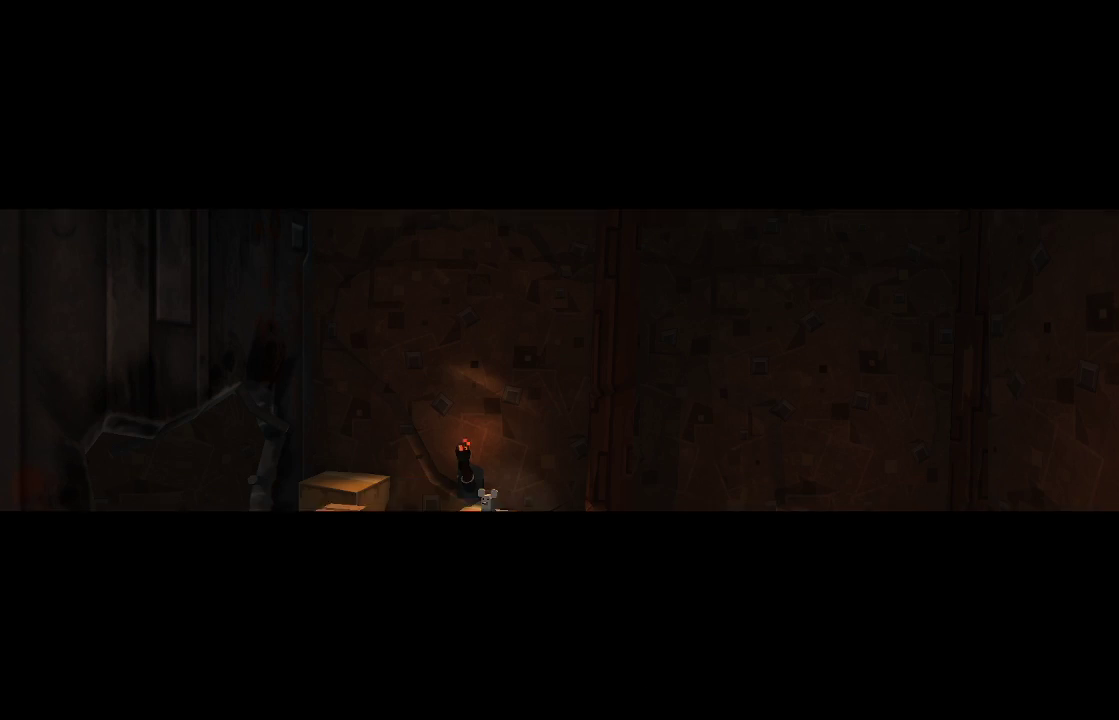
{"dt_ms": 500, "buttons": [], "left_stick": "right", "right_stick": "center", "events": [[67, "left_stick", "right"]]}
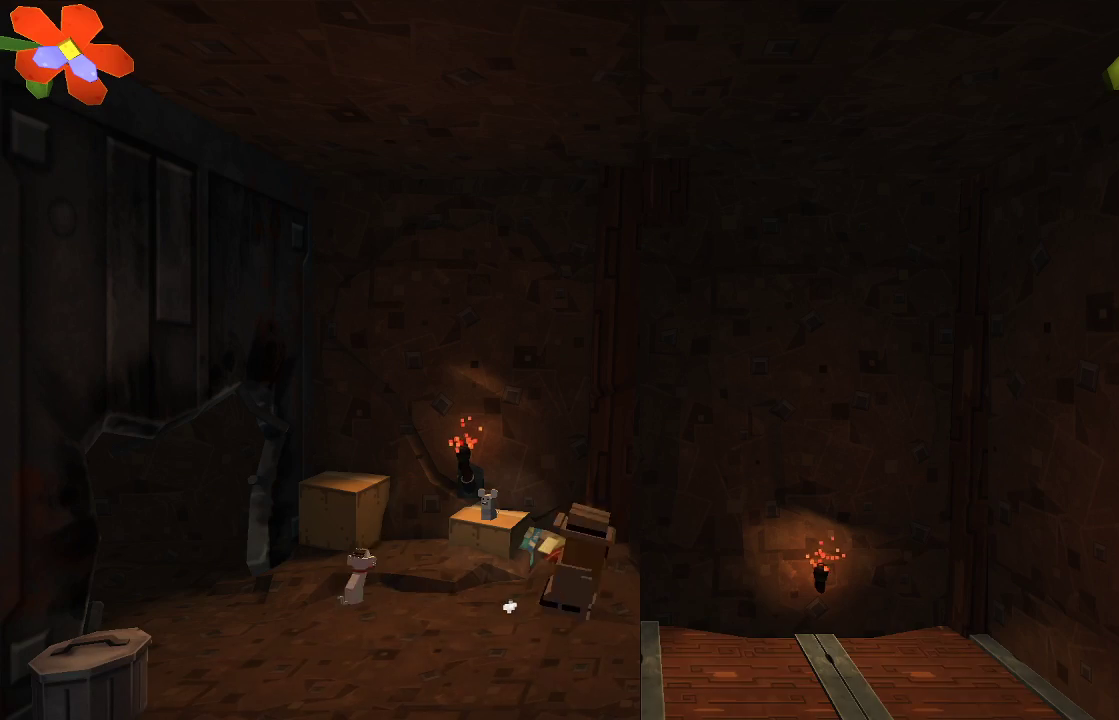
{"dt_ms": 500, "buttons": [], "left_stick": "down", "right_stick": "center", "events": [[433, "left_stick", "down"]]}
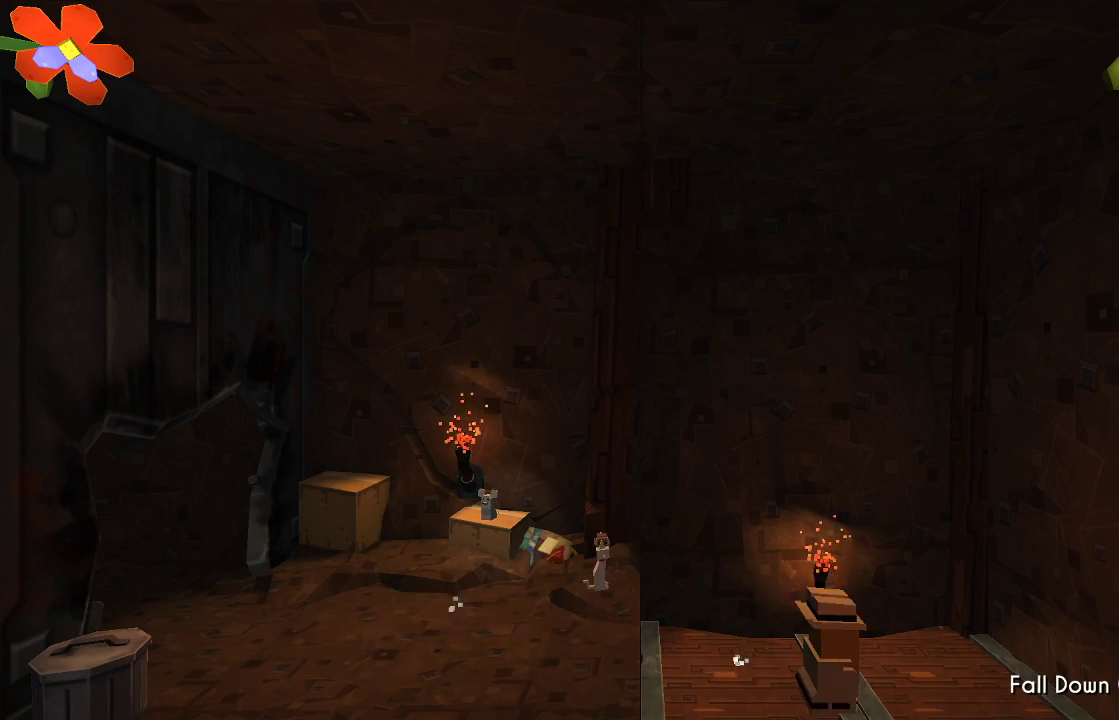
{"dt_ms": 500, "buttons": [], "left_stick": "right", "right_stick": "center", "events": [[33, "CROSS", "down"], [133, "CROSS", "up"], [267, "left_stick", "center"], [467, "left_stick", "right"]]}
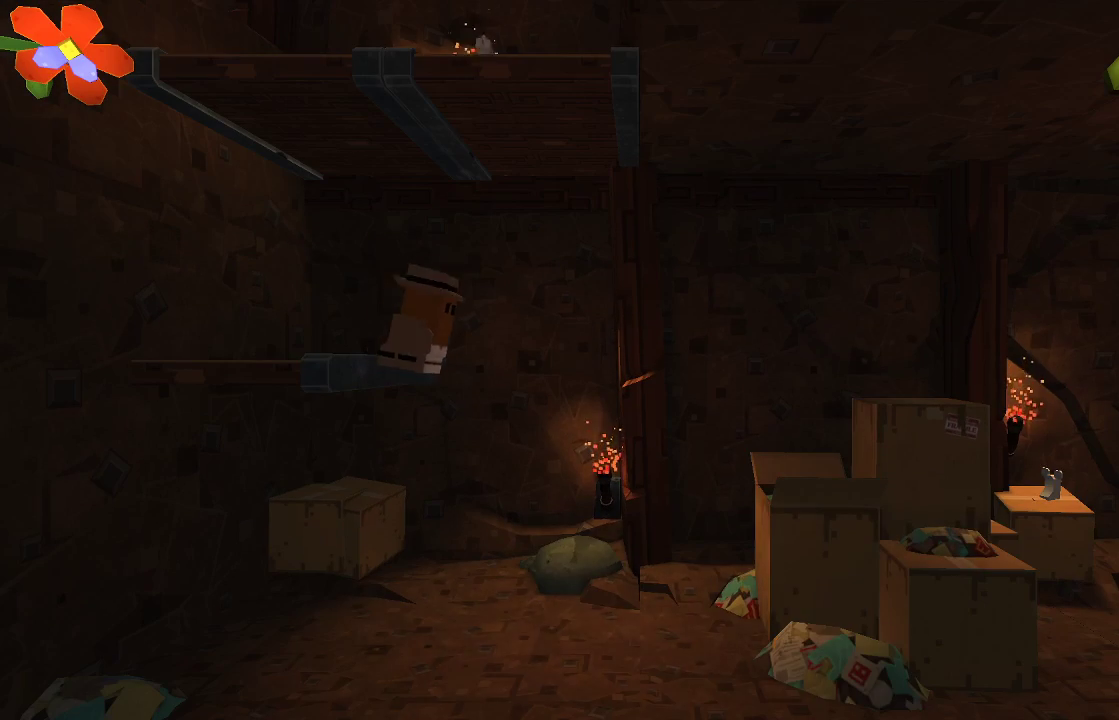
{"dt_ms": 500, "buttons": ["CROSS"], "left_stick": "right", "right_stick": "center", "events": [[433, "CROSS", "down"]]}
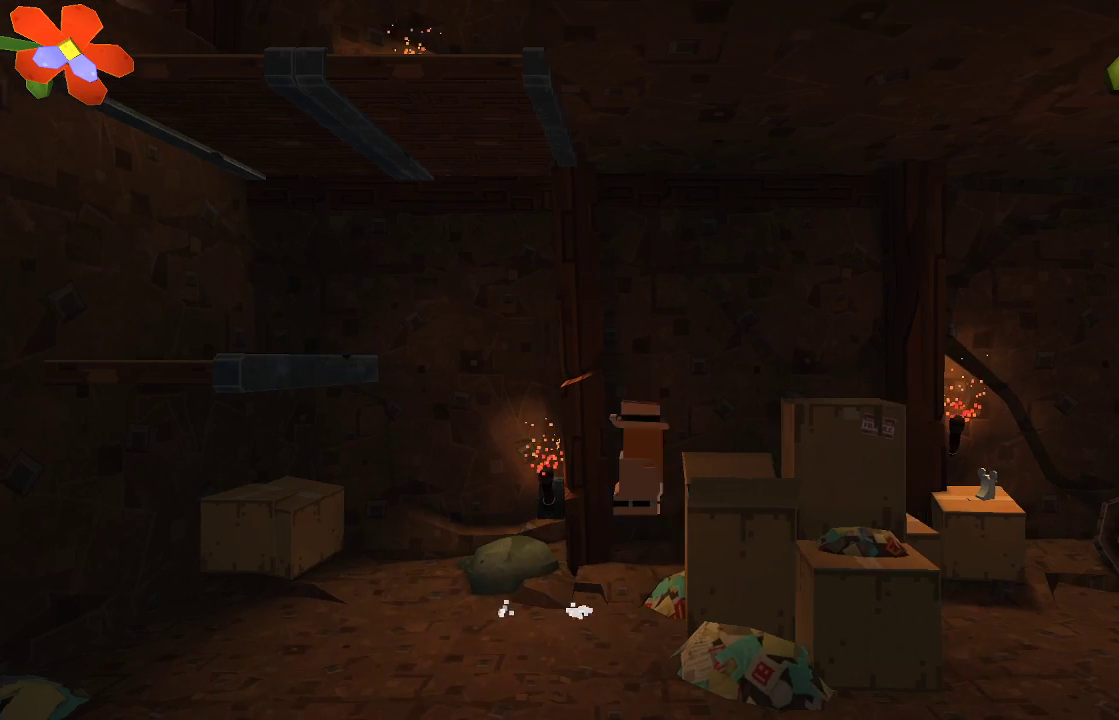
{"dt_ms": 500, "buttons": [], "left_stick": "right", "right_stick": "center", "events": [[300, "CROSS", "up"]]}
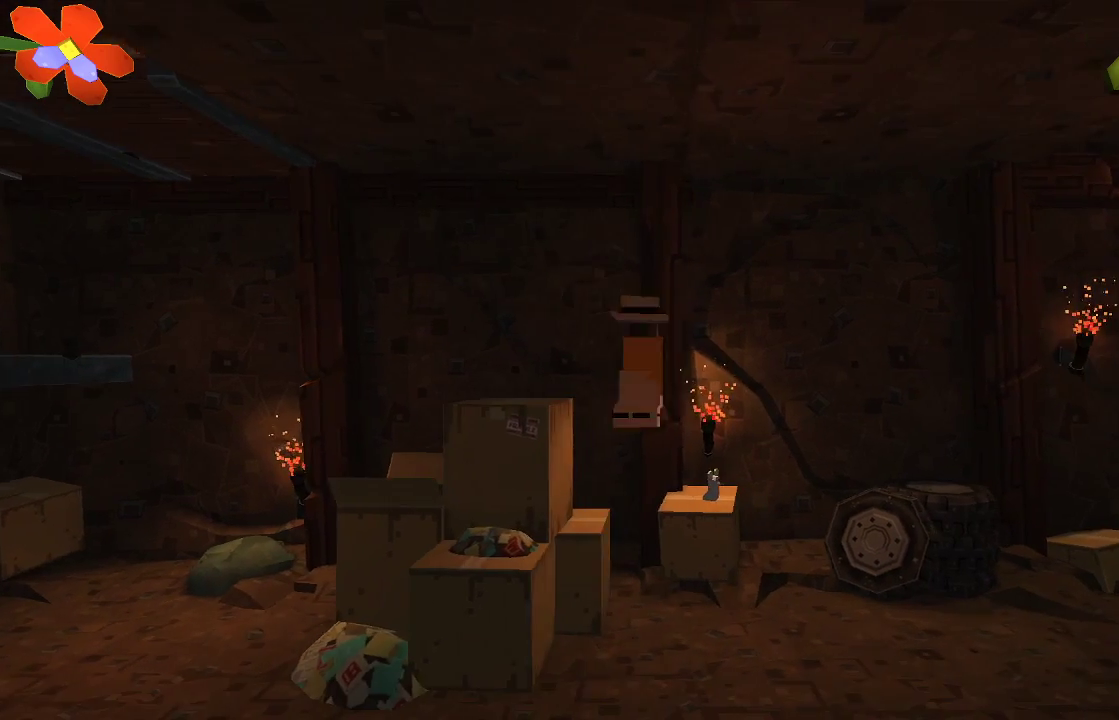
{"dt_ms": 500, "buttons": [], "left_stick": "right", "right_stick": "center", "events": []}
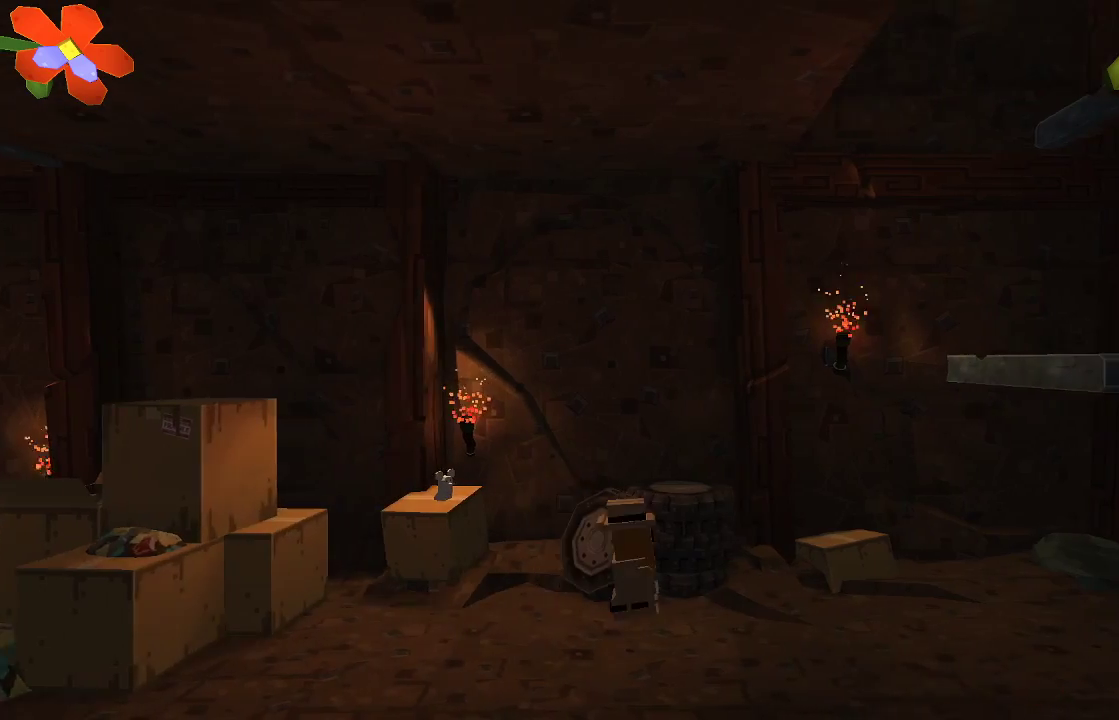
{"dt_ms": 500, "buttons": ["CROSS"], "left_stick": "right", "right_stick": "center", "events": [[333, "CROSS", "down"]]}
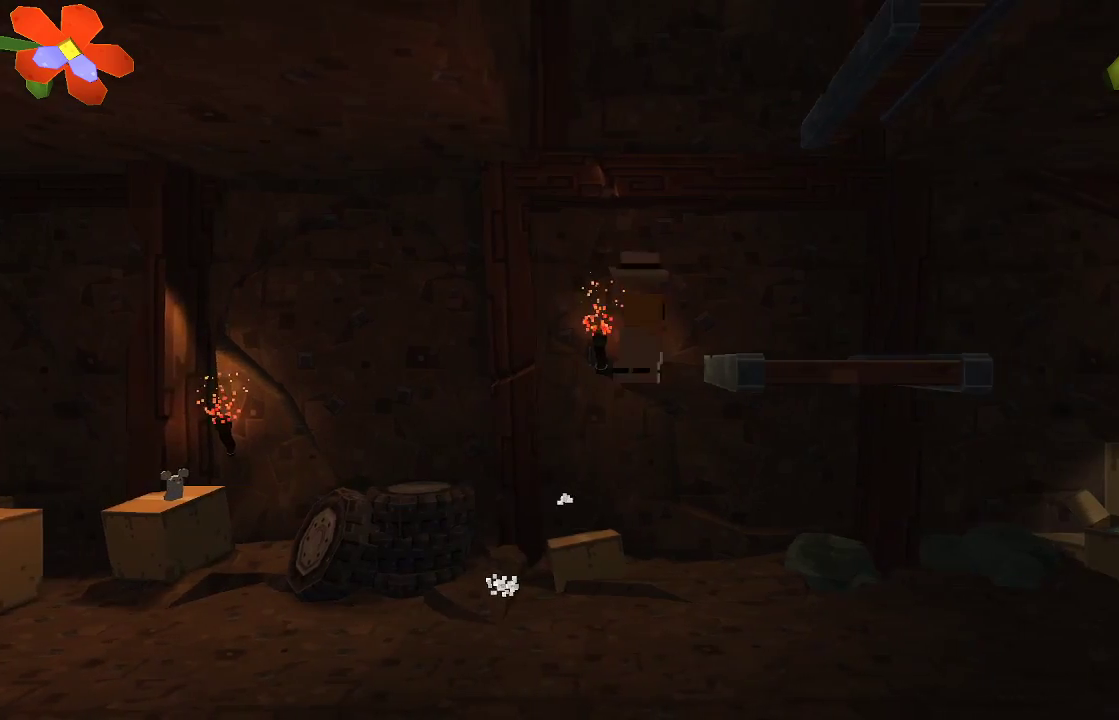
{"dt_ms": 500, "buttons": [], "left_stick": "center", "right_stick": "center", "events": [[133, "CROSS", "up"], [267, "left_stick", "center"]]}
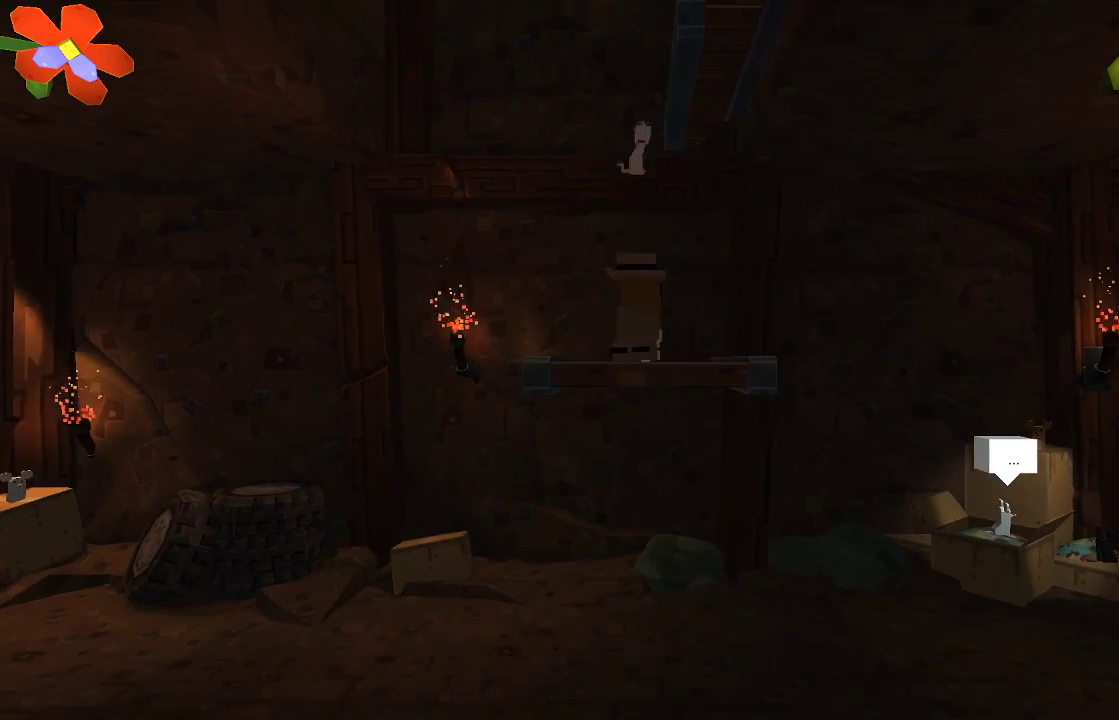
{"dt_ms": 500, "buttons": [], "left_stick": "center", "right_stick": "center", "events": [[33, "left_stick", "right"], [400, "left_stick", "center"]]}
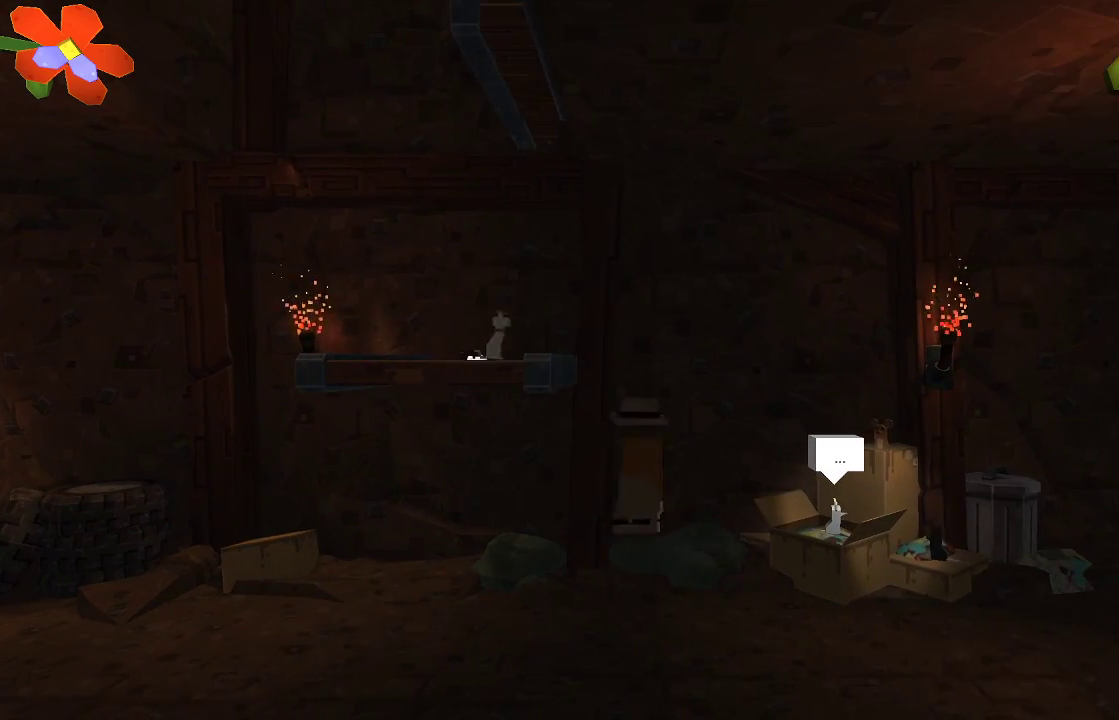
{"dt_ms": 500, "buttons": ["CROSS"], "left_stick": "up-left", "right_stick": "center", "events": [[467, "CROSS", "down"], [467, "left_stick", "up-left"]]}
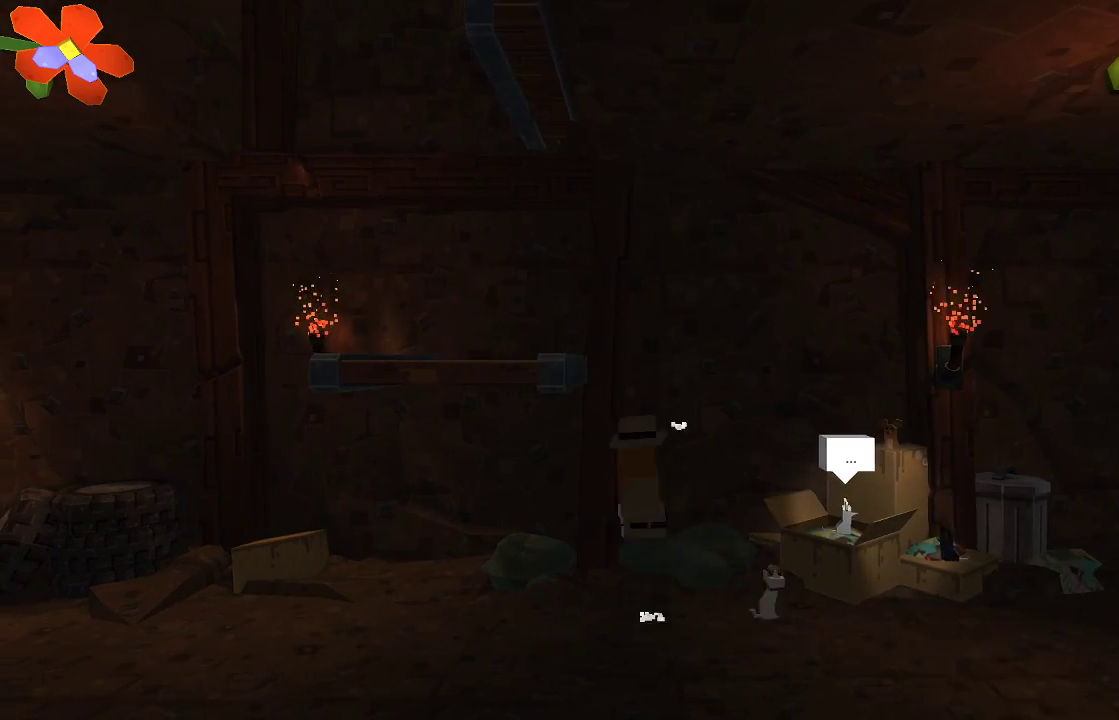
{"dt_ms": 1000, "buttons": [], "left_stick": "right", "right_stick": "center"}
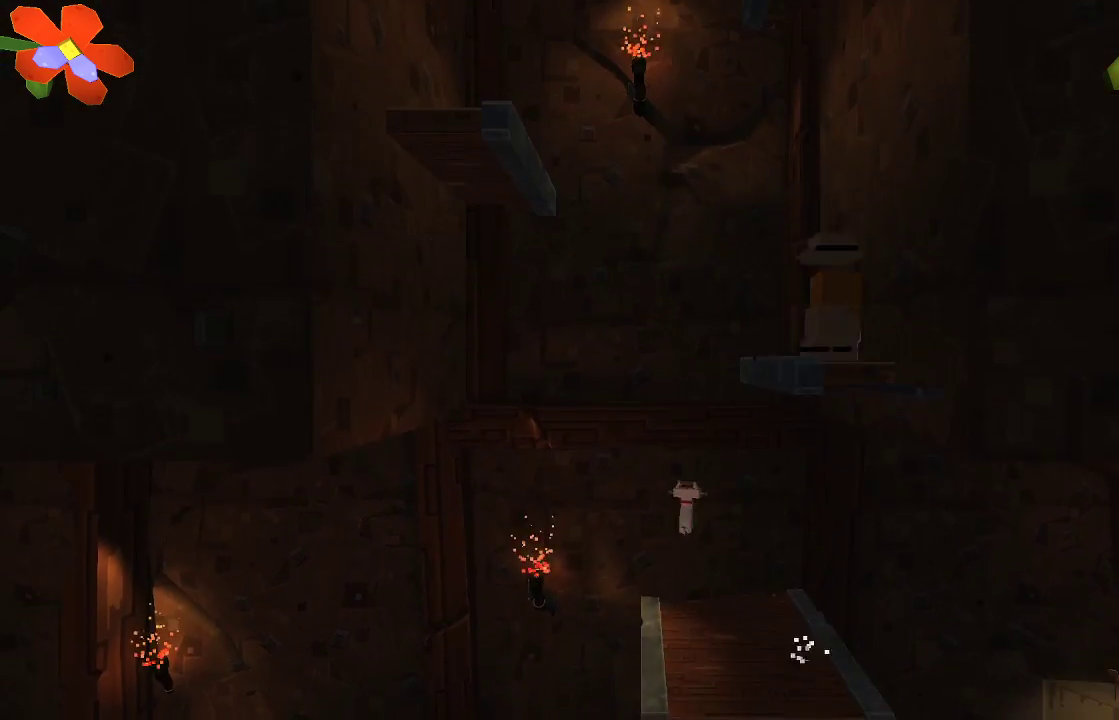
{"dt_ms": 500, "buttons": ["CROSS"], "left_stick": "left", "right_stick": "center", "events": [[33, "left_stick", "center"], [100, "left_stick", "left"], [133, "CROSS", "down"]]}
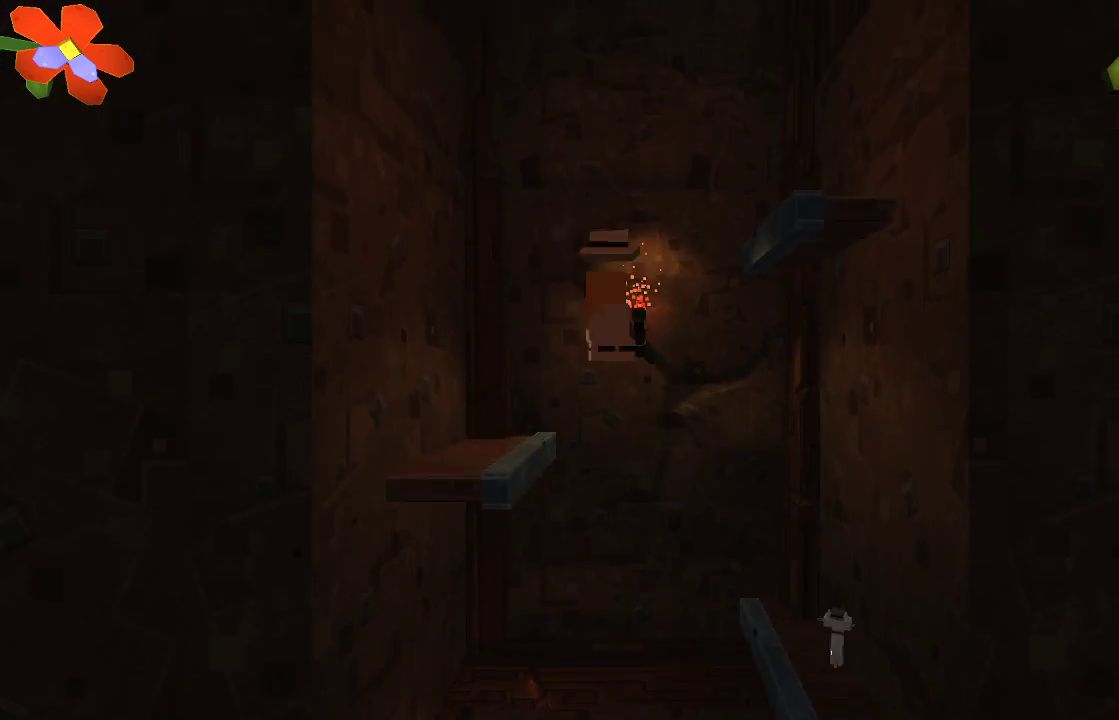
{"dt_ms": 500, "buttons": ["CROSS"], "left_stick": "right", "right_stick": "center", "events": [[33, "CROSS", "up"], [100, "left_stick", "center"], [200, "left_stick", "right"], [333, "CROSS", "down"]]}
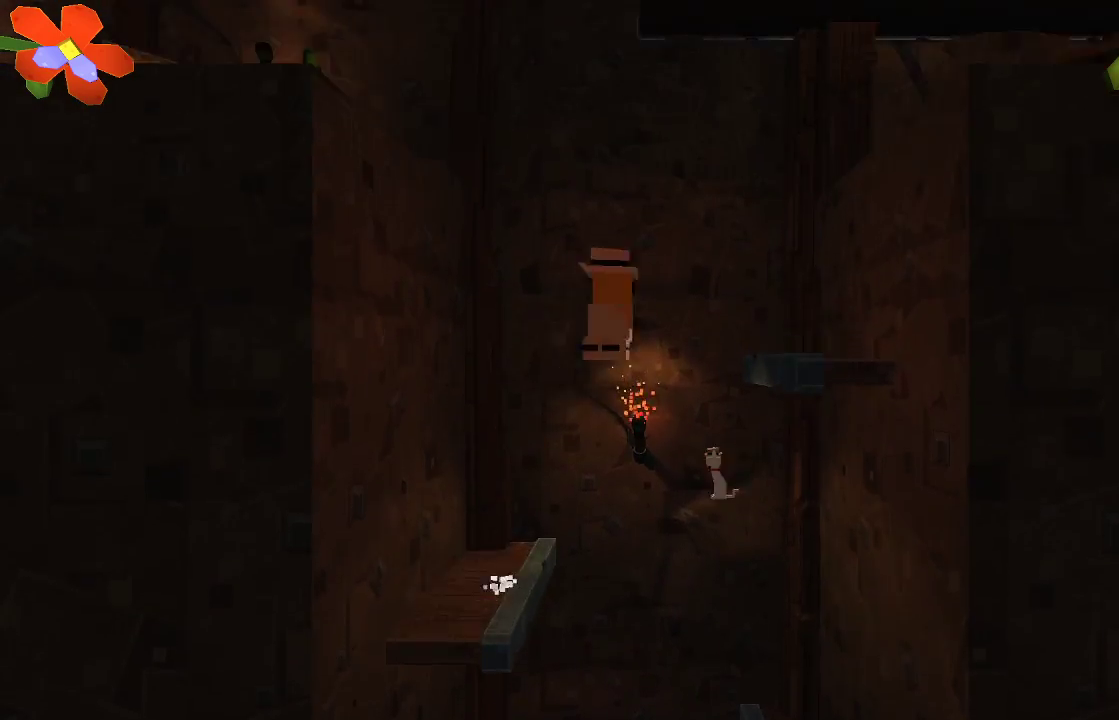
{"dt_ms": 500, "buttons": ["CROSS"], "left_stick": "right", "right_stick": "center", "events": [[167, "CROSS", "up"], [500, "CROSS", "down"]]}
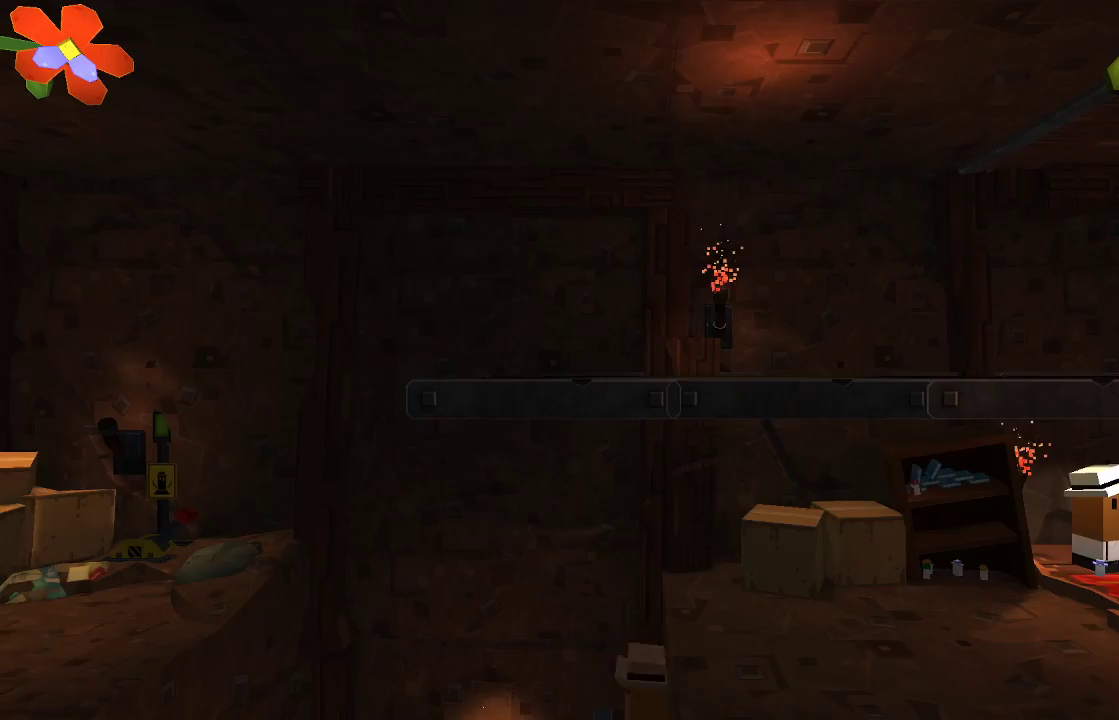
{"dt_ms": 500, "buttons": [], "left_stick": "left", "right_stick": "center", "events": [[167, "CROSS", "up"], [333, "left_stick", "center"], [500, "left_stick", "left"]]}
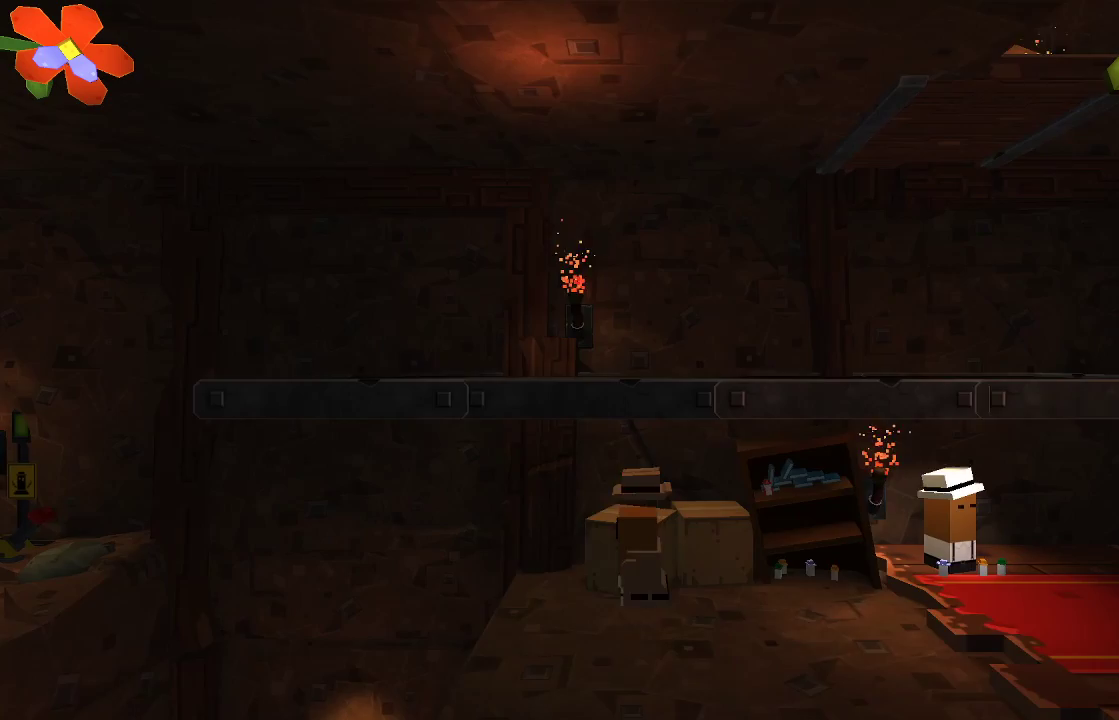
{"dt_ms": 500, "buttons": ["CROSS"], "left_stick": "left", "right_stick": "center", "events": [[333, "CROSS", "down"]]}
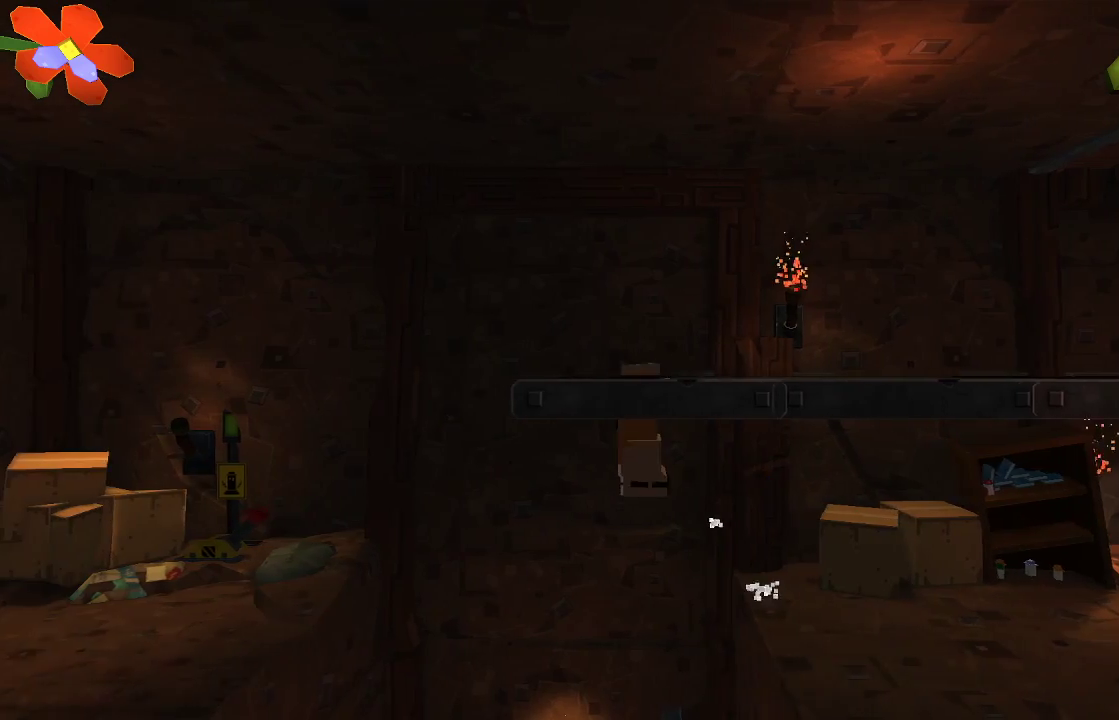
{"dt_ms": 500, "buttons": ["CROSS"], "left_stick": "left", "right_stick": "center", "events": []}
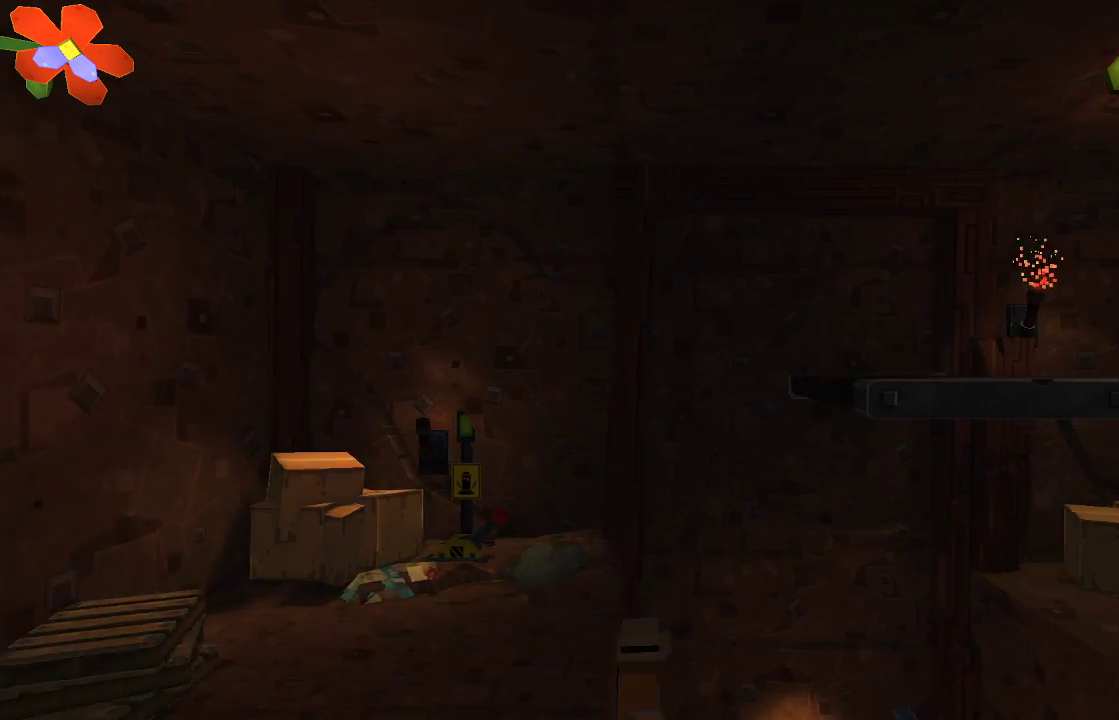
{"dt_ms": 500, "buttons": [], "left_stick": "center", "right_stick": "center", "events": [[133, "CROSS", "up"], [167, "left_stick", "center"]]}
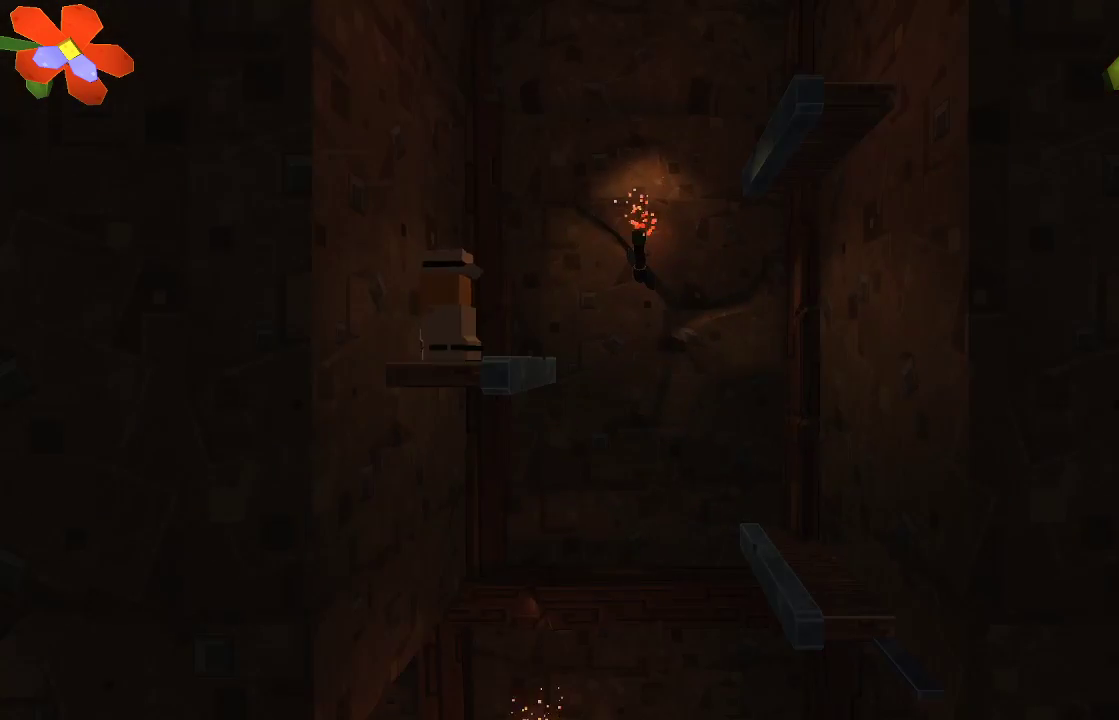
{"dt_ms": 500, "buttons": ["CROSS"], "left_stick": "right", "right_stick": "center", "events": [[33, "left_stick", "right"], [167, "CROSS", "down"]]}
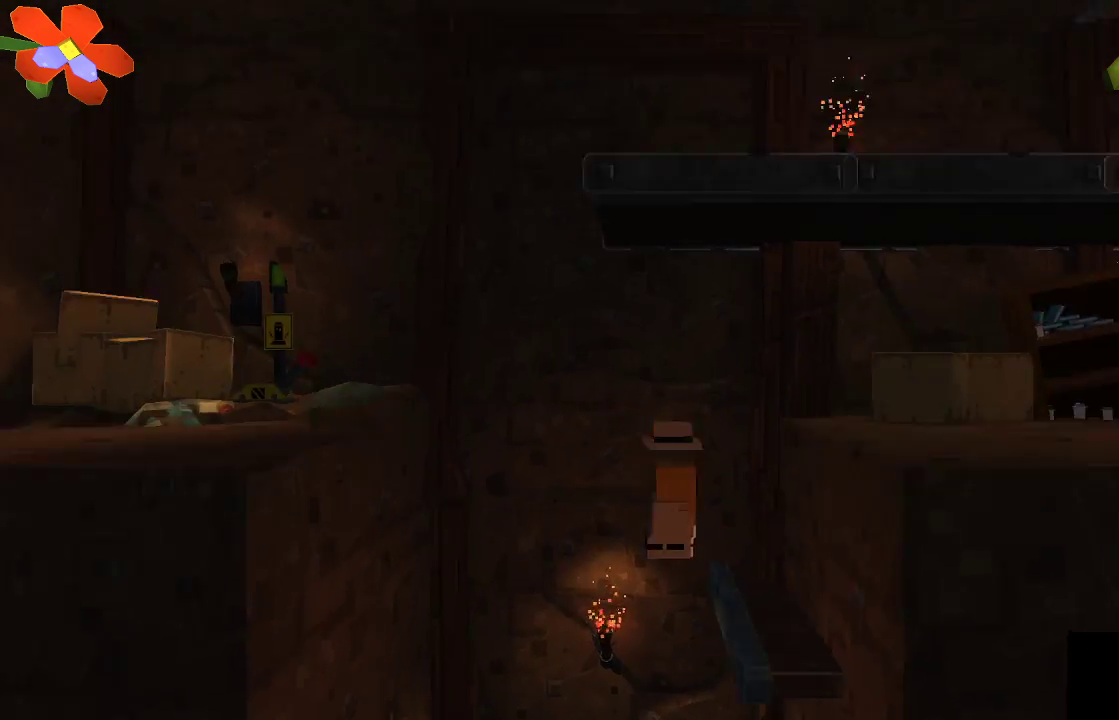
{"dt_ms": 500, "buttons": [], "left_stick": "center", "right_stick": "center", "events": [[200, "CROSS", "up"], [267, "left_stick", "center"]]}